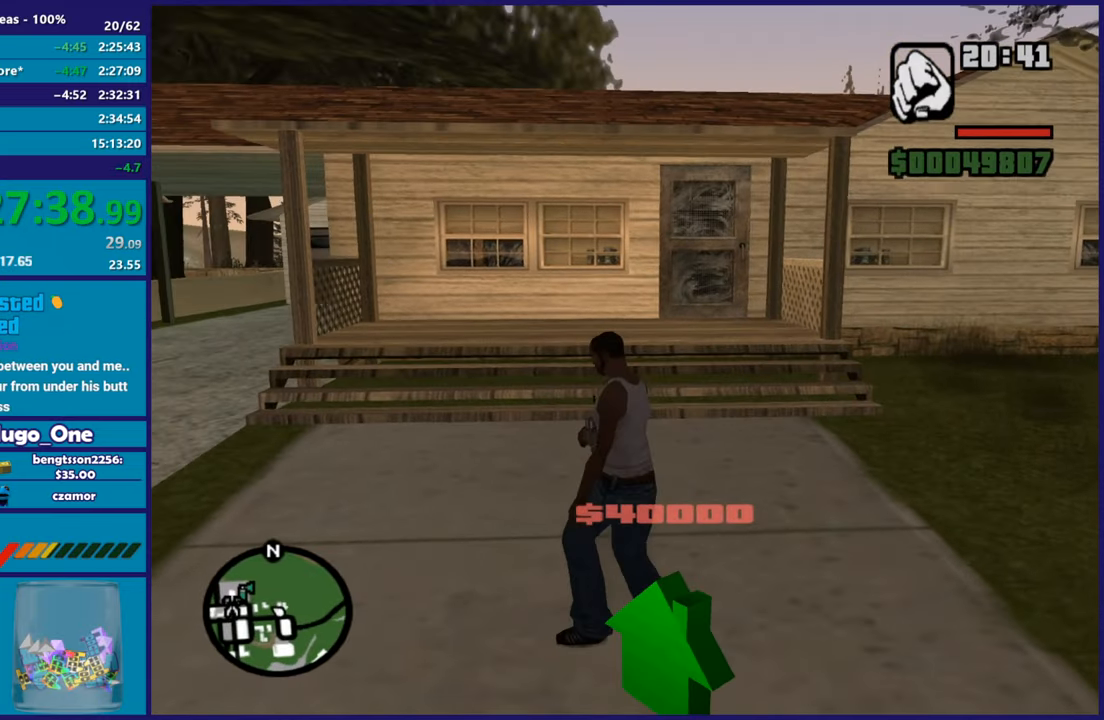
Gameplay with a controller (Xbox layout); each line is a JSON object with the inputs held at the frame after it. "events" lists button and stick changes between this image and that frame as [ms after this image, input, new state], when the widget could be followed in between.
{"buttons": [], "left_stick": "center", "right_stick": "center", "events": [[17, "left_stick", "center"], [50, "Y", "up"], [117, "Y", "down"], [234, "Y", "up"], [250, "left_stick", "down-right"], [317, "Y", "down"], [400, "left_stick", "center"], [434, "Y", "up"]]}
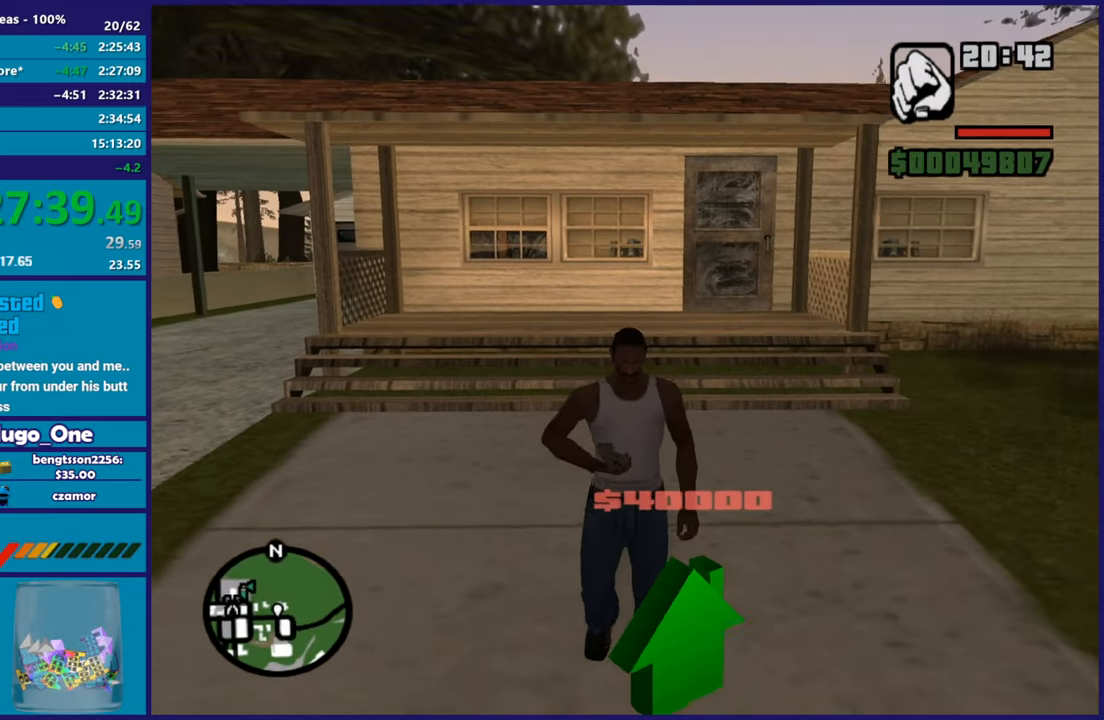
{"buttons": ["Y"], "left_stick": "center", "right_stick": "center", "events": [[17, "Y", "down"], [117, "left_stick", "down"], [134, "Y", "up"], [201, "Y", "down"], [201, "left_stick", "center"], [351, "Y", "up"], [401, "Y", "down"]]}
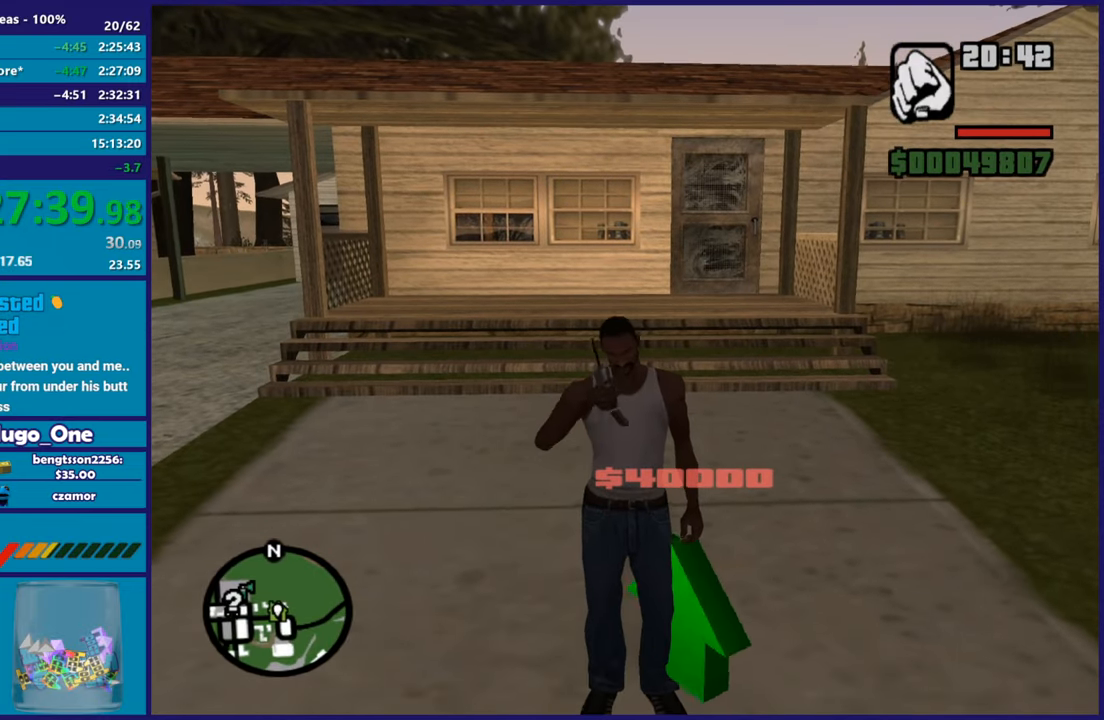
{"buttons": [], "left_stick": "center", "right_stick": "center", "events": [[67, "Y", "up"], [150, "Y", "down"], [300, "Y", "up"]]}
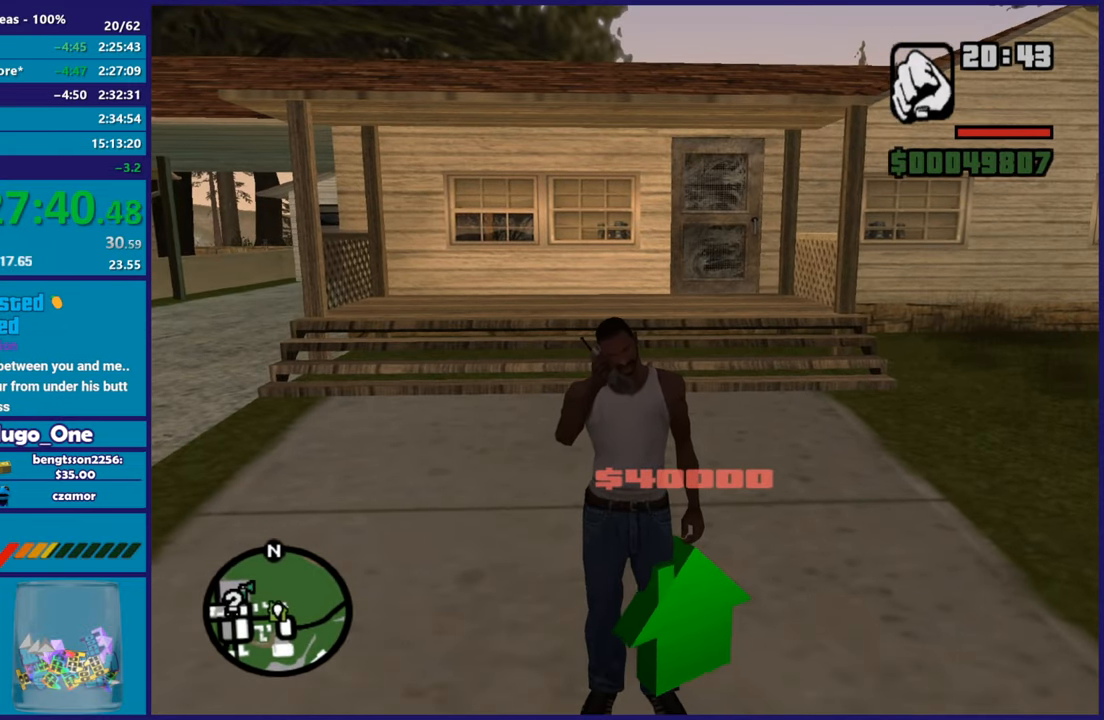
{"buttons": [], "left_stick": "center", "right_stick": "center", "events": [[34, "B", "down"], [134, "B", "up"], [368, "B", "down"], [484, "B", "up"]]}
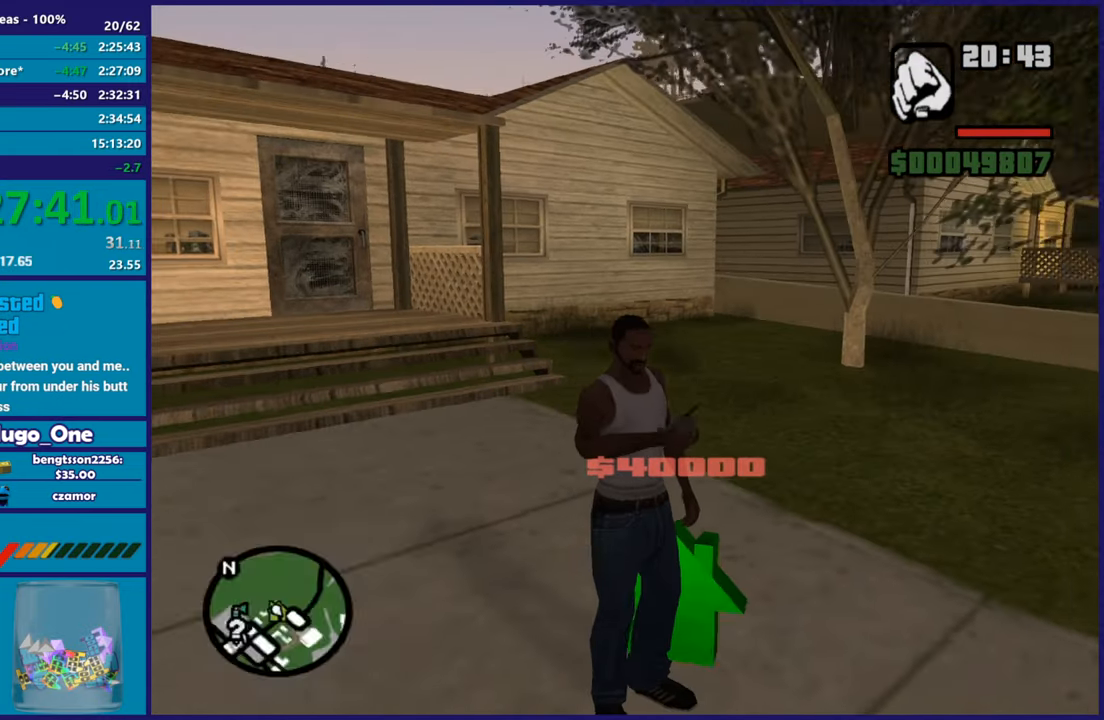
{"buttons": ["B"], "left_stick": "center", "right_stick": "center", "events": [[117, "B", "down"], [217, "B", "up"], [317, "B", "down"], [417, "B", "up"], [484, "B", "down"]]}
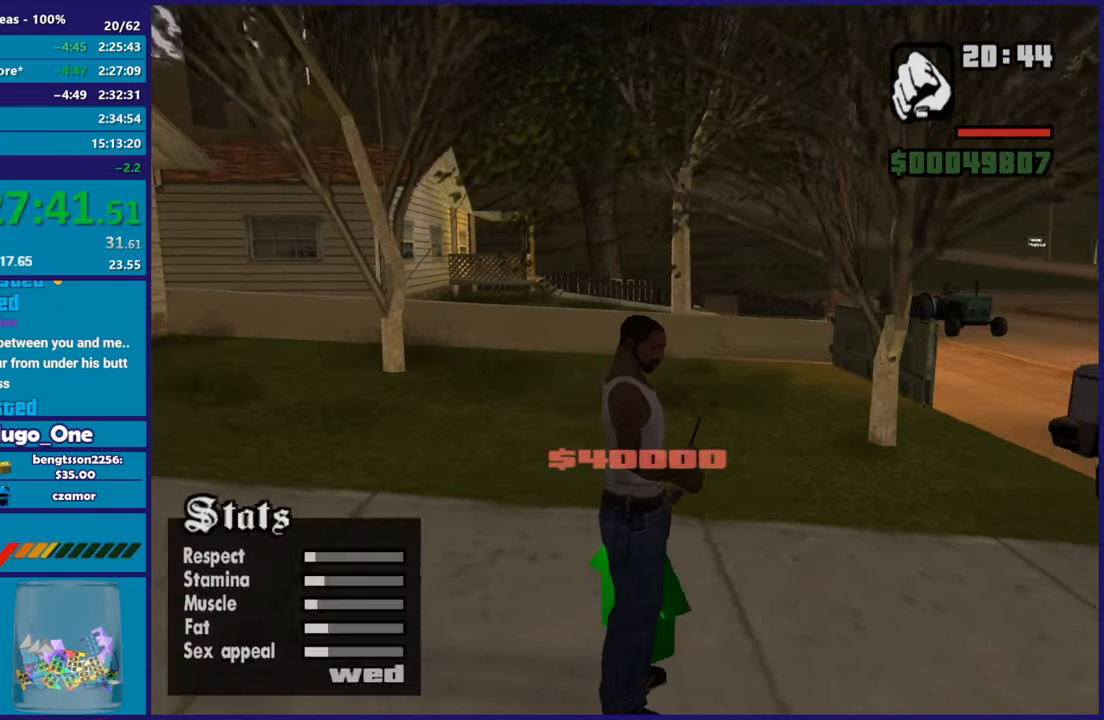
{"buttons": [], "left_stick": "center", "right_stick": "center", "events": [[117, "B", "up"], [201, "B", "down"], [301, "B", "up"], [384, "B", "down"], [501, "B", "up"]]}
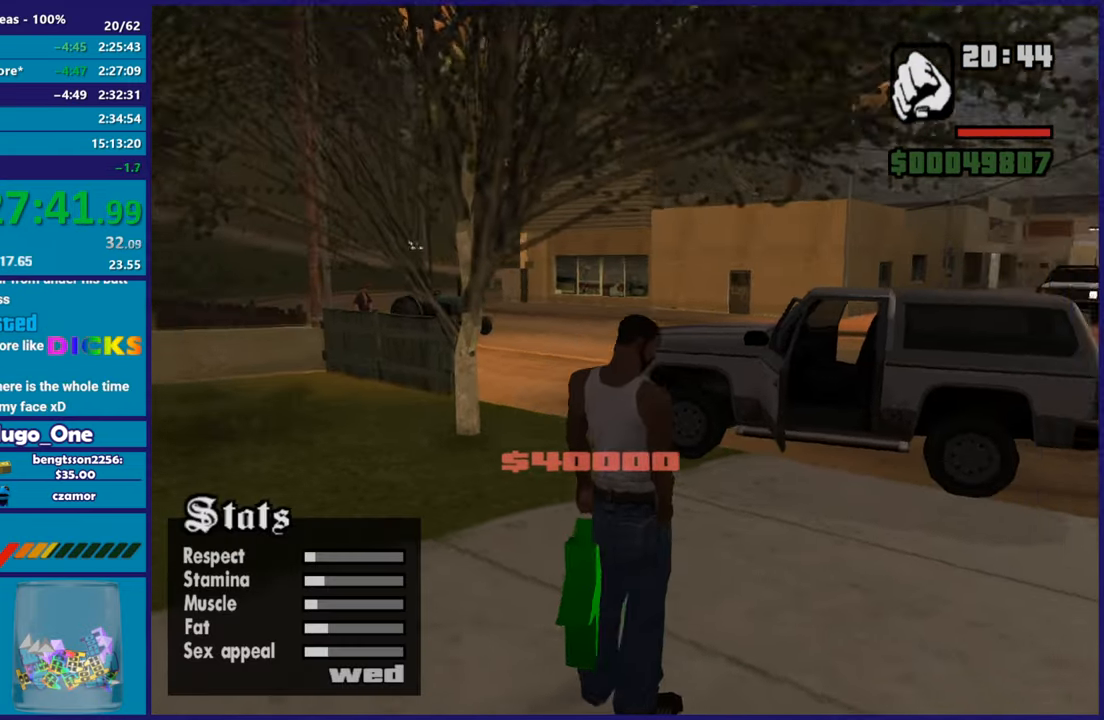
{"buttons": ["B"], "left_stick": "center", "right_stick": "center", "events": [[83, "B", "down"], [183, "B", "up"], [267, "B", "down"], [350, "B", "up"], [434, "B", "down"]]}
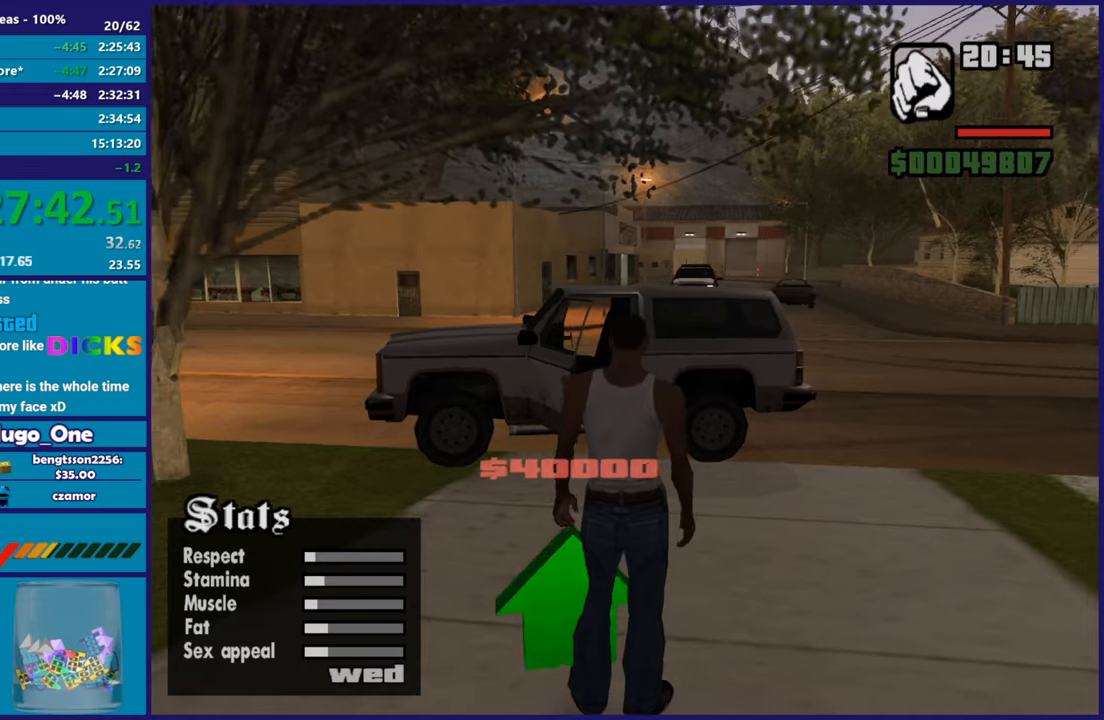
{"buttons": ["B"], "left_stick": "center", "right_stick": "center", "events": [[51, "B", "up"], [117, "B", "down"], [234, "B", "up"], [317, "B", "down"], [418, "B", "up"], [501, "B", "down"]]}
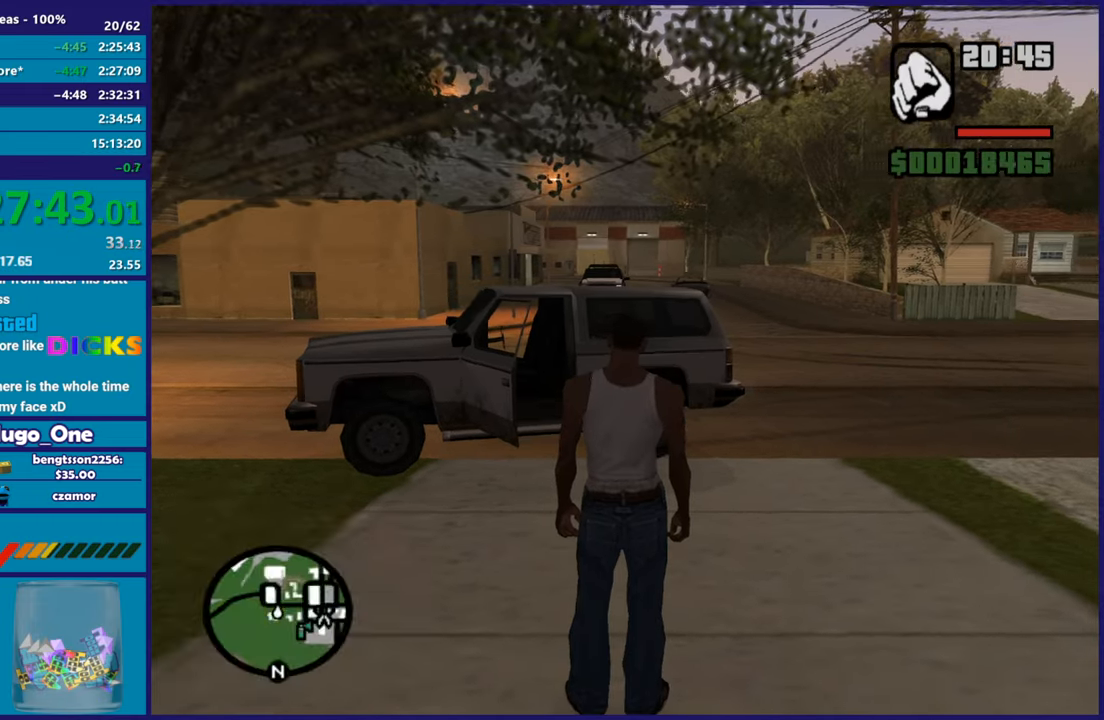
{"buttons": [], "left_stick": "center", "right_stick": "center", "events": [[117, "B", "up"], [183, "B", "down"], [284, "B", "up"], [367, "B", "down"], [467, "B", "up"]]}
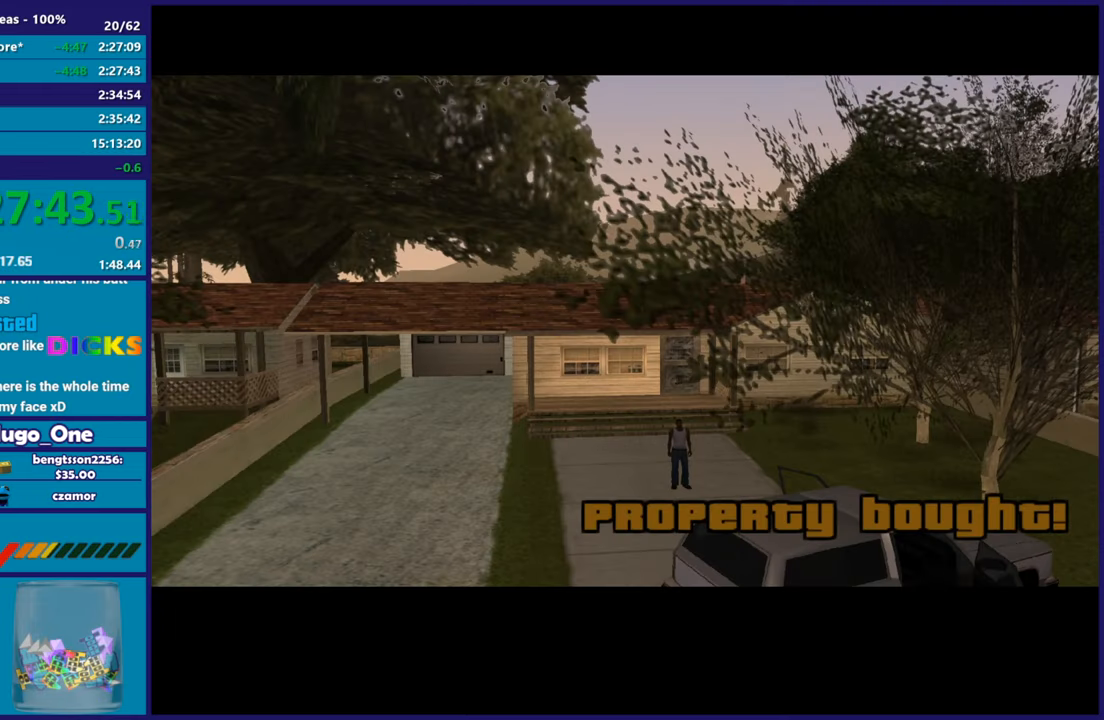
{"buttons": ["A"], "left_stick": "center", "right_stick": "center", "events": [[84, "A", "down"], [184, "A", "up"], [284, "A", "down"], [401, "A", "up"], [501, "A", "down"]]}
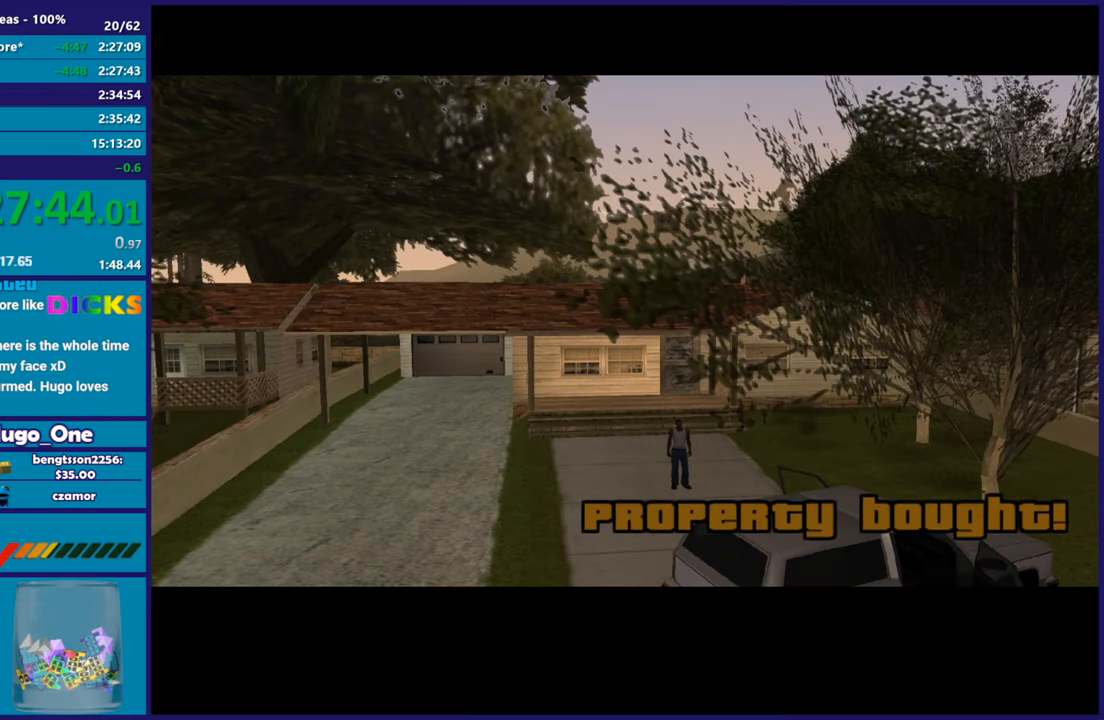
{"buttons": ["A"], "left_stick": "center", "right_stick": "center", "events": [[100, "A", "up"], [200, "A", "down"], [317, "A", "up"], [400, "A", "down"]]}
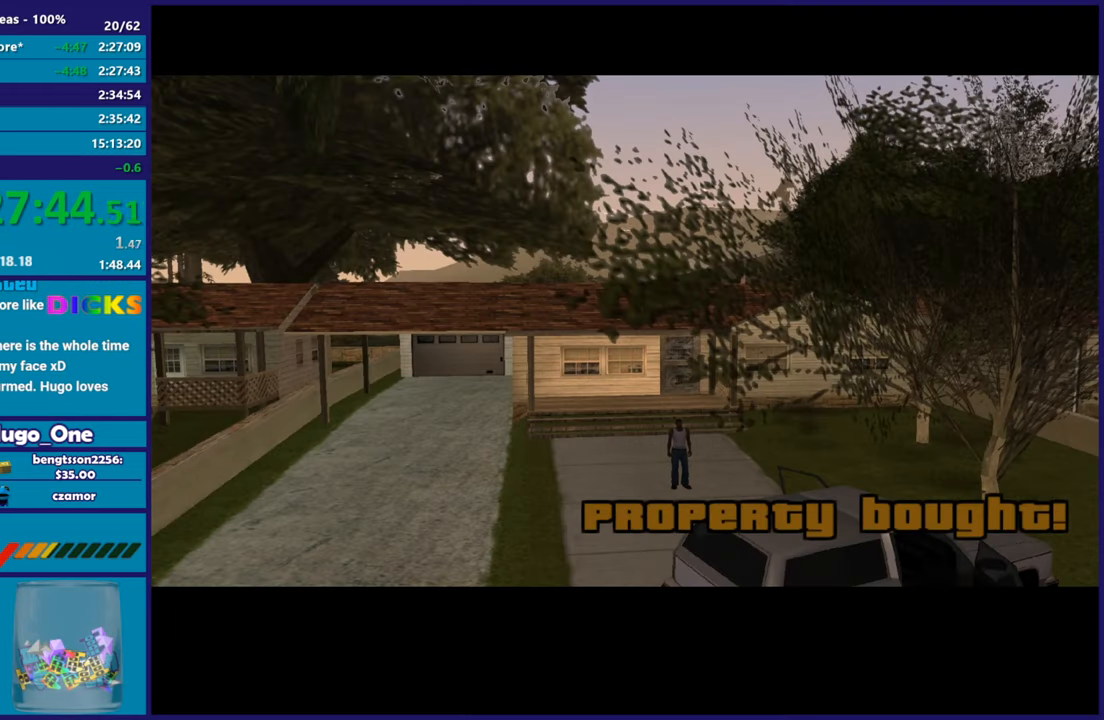
{"buttons": ["A"], "left_stick": "center", "right_stick": "center", "events": [[17, "A", "up"], [101, "A", "down"], [234, "A", "up"], [284, "A", "down"], [384, "A", "up"], [484, "A", "down"]]}
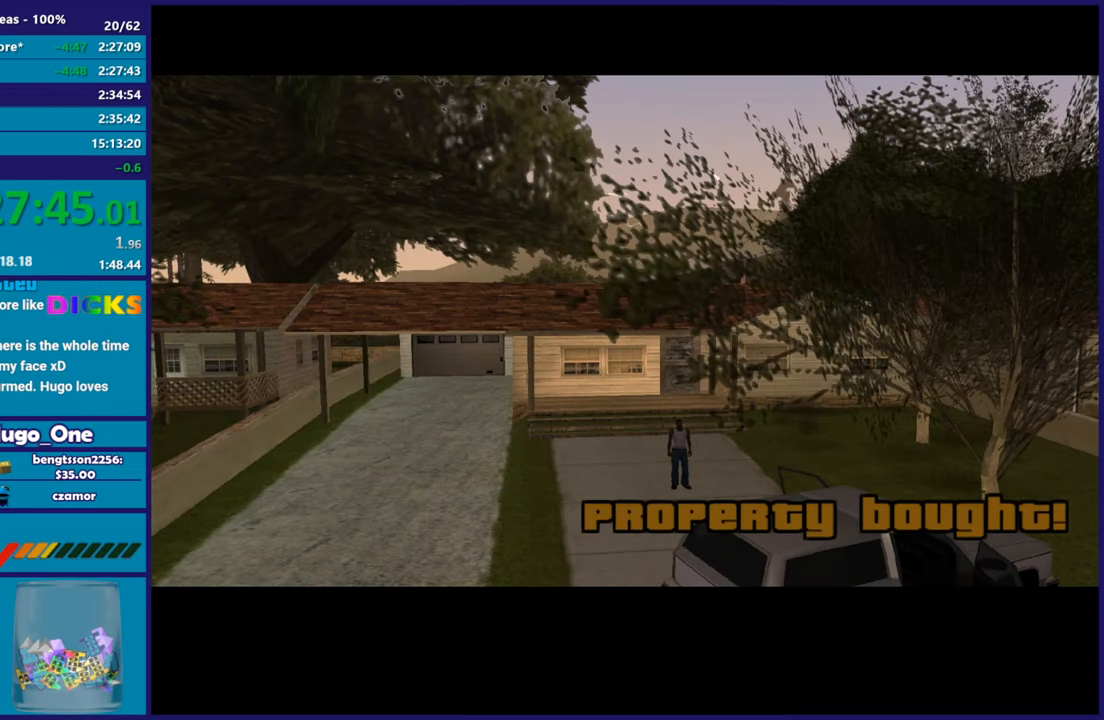
{"buttons": ["A"], "left_stick": "center", "right_stick": "center", "events": [[117, "A", "up"], [167, "A", "down"], [300, "A", "up"], [400, "A", "down"]]}
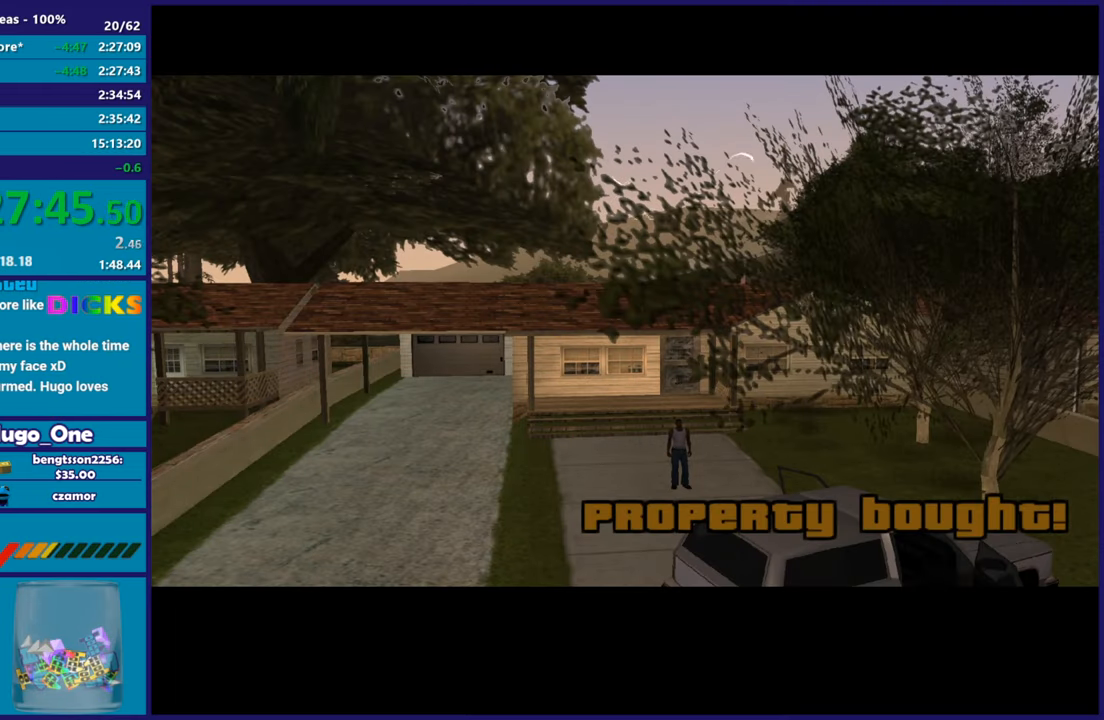
{"buttons": [], "left_stick": "center", "right_stick": "center", "events": [[17, "A", "up"], [84, "A", "down"], [217, "A", "up"], [317, "A", "down"], [418, "A", "up"]]}
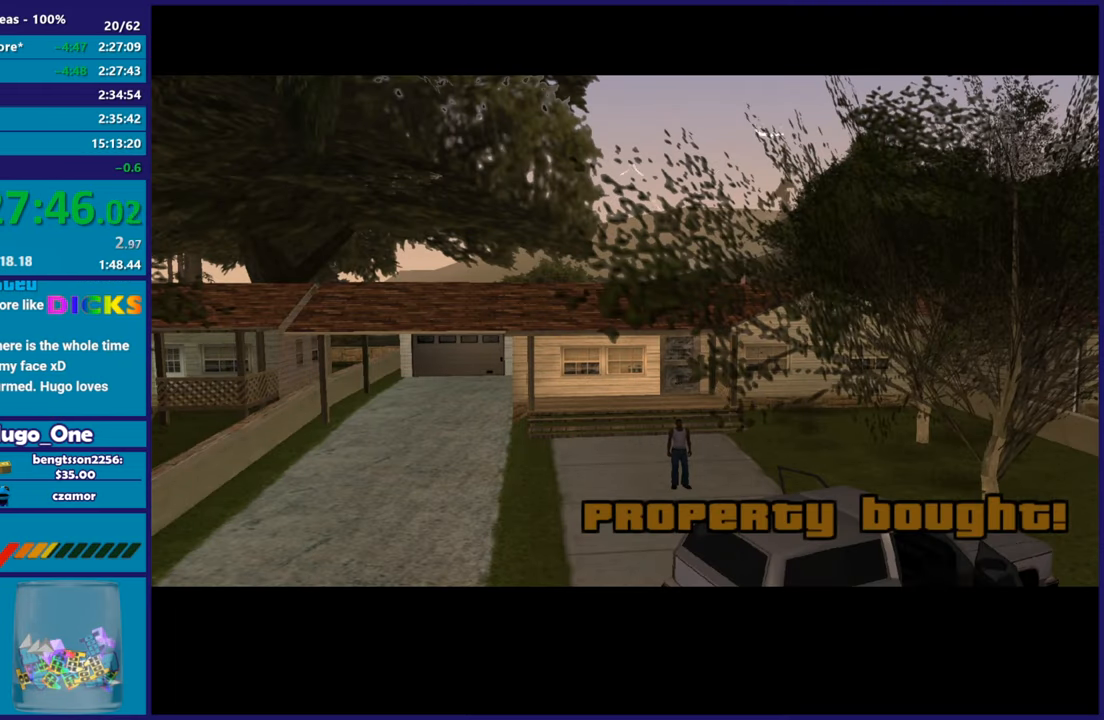
{"buttons": ["A"], "left_stick": "center", "right_stick": "center", "events": [[17, "A", "down"], [133, "A", "up"], [234, "A", "down"], [334, "A", "up"], [450, "A", "down"]]}
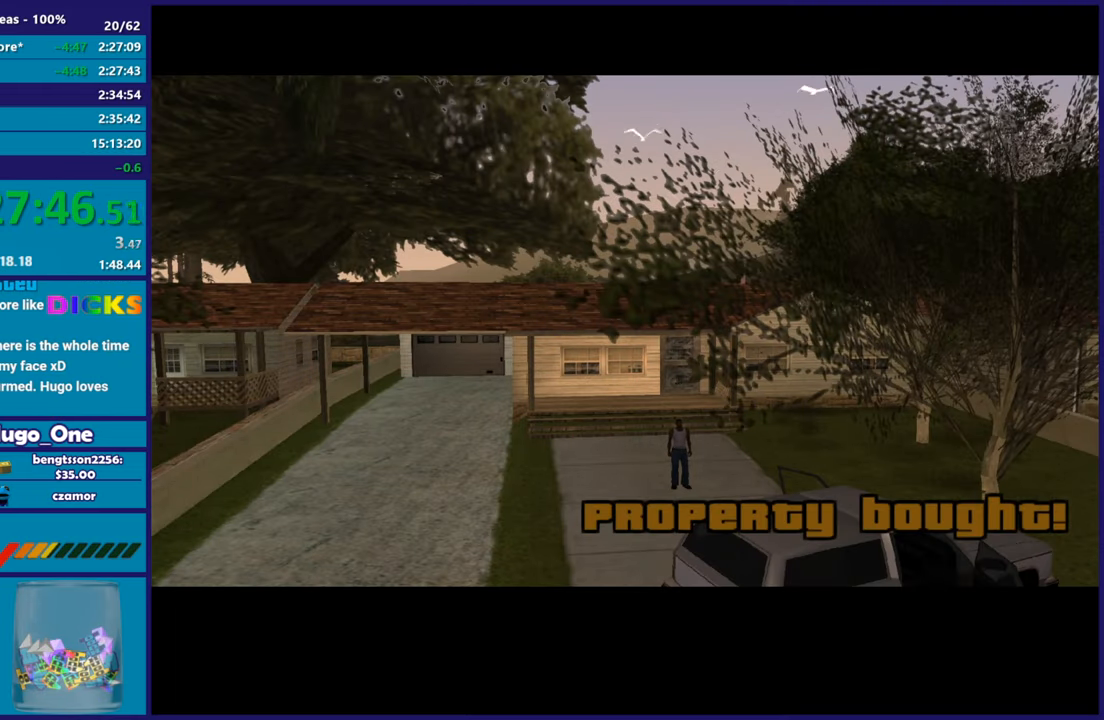
{"buttons": [], "left_stick": "center", "right_stick": "center", "events": [[67, "A", "up"], [167, "A", "down"], [284, "A", "up"], [401, "A", "down"], [501, "A", "up"]]}
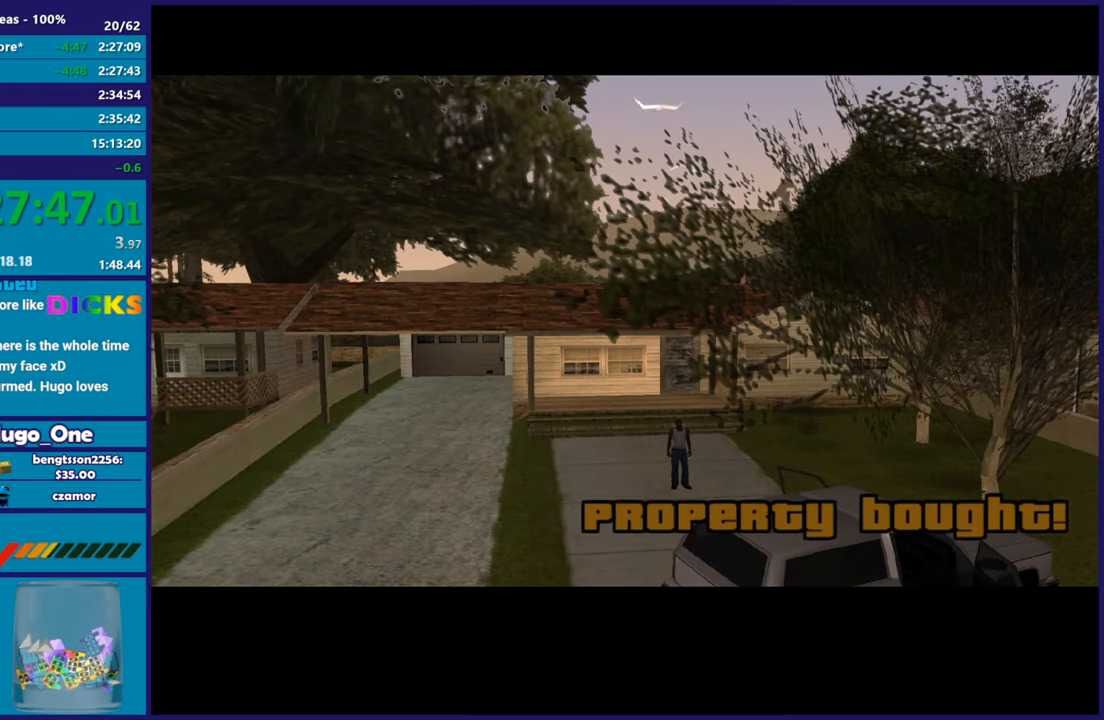
{"buttons": ["A"], "left_stick": "down", "right_stick": "center", "events": [[100, "A", "down"], [150, "left_stick", "down"], [200, "A", "up"], [300, "A", "down"], [400, "A", "up"], [500, "A", "down"]]}
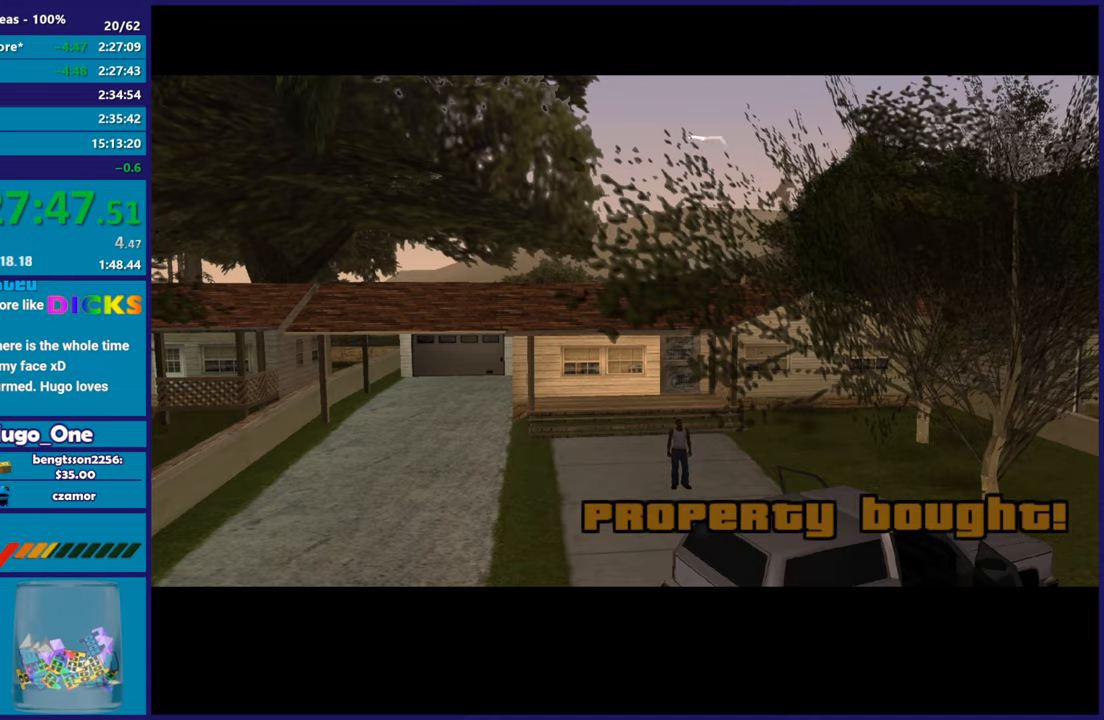
{"buttons": ["A"], "left_stick": "down", "right_stick": "center", "events": [[117, "A", "up"], [234, "A", "down"], [334, "A", "up"], [434, "A", "down"]]}